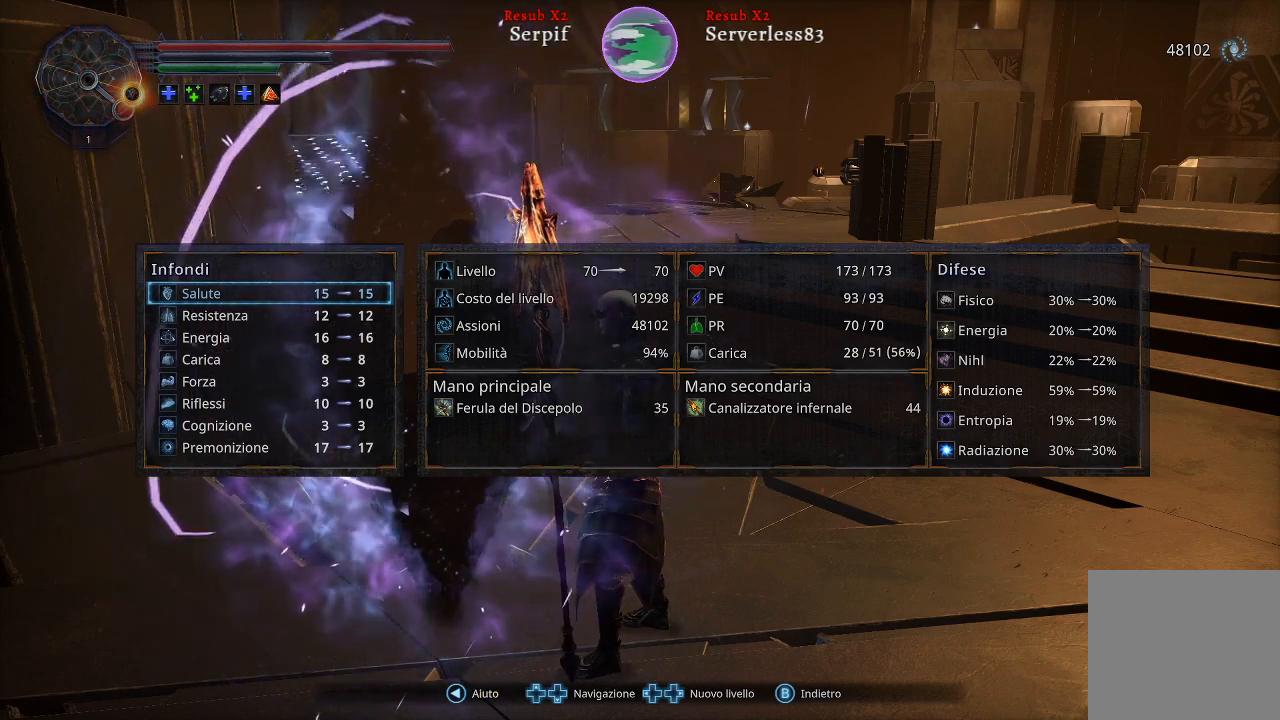
Gameplay with a controller (Xbox layout); each line is a JSON object with the inputs held at the frame after it. "events" lists button and stick changes between this image and that frame as [ms after this image, input, new state], when the widget could be followed in between.
{"buttons": ["DPAD_DOWN"], "left_stick": "center", "right_stick": "center", "events": [[450, "DPAD_DOWN", "down"]]}
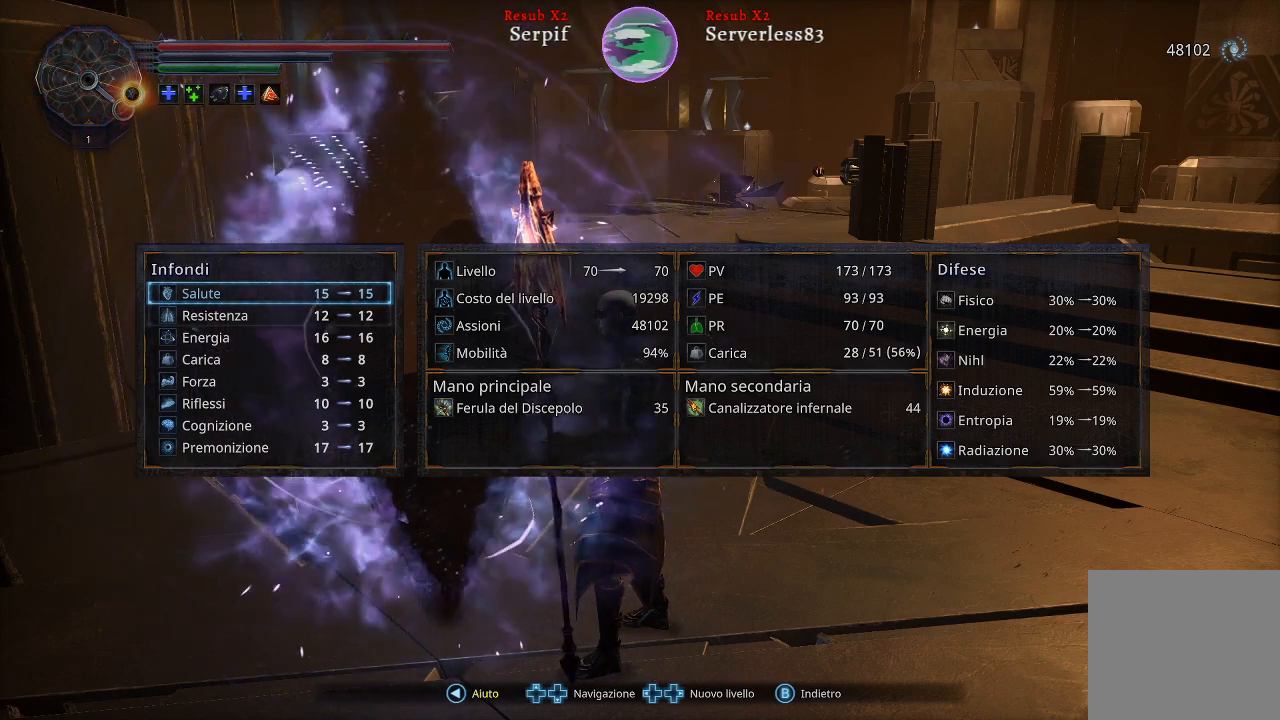
{"buttons": ["DPAD_DOWN"], "left_stick": "center", "right_stick": "center", "events": [[117, "DPAD_DOWN", "up"], [217, "DPAD_DOWN", "down"], [350, "DPAD_DOWN", "up"], [417, "DPAD_DOWN", "down"]]}
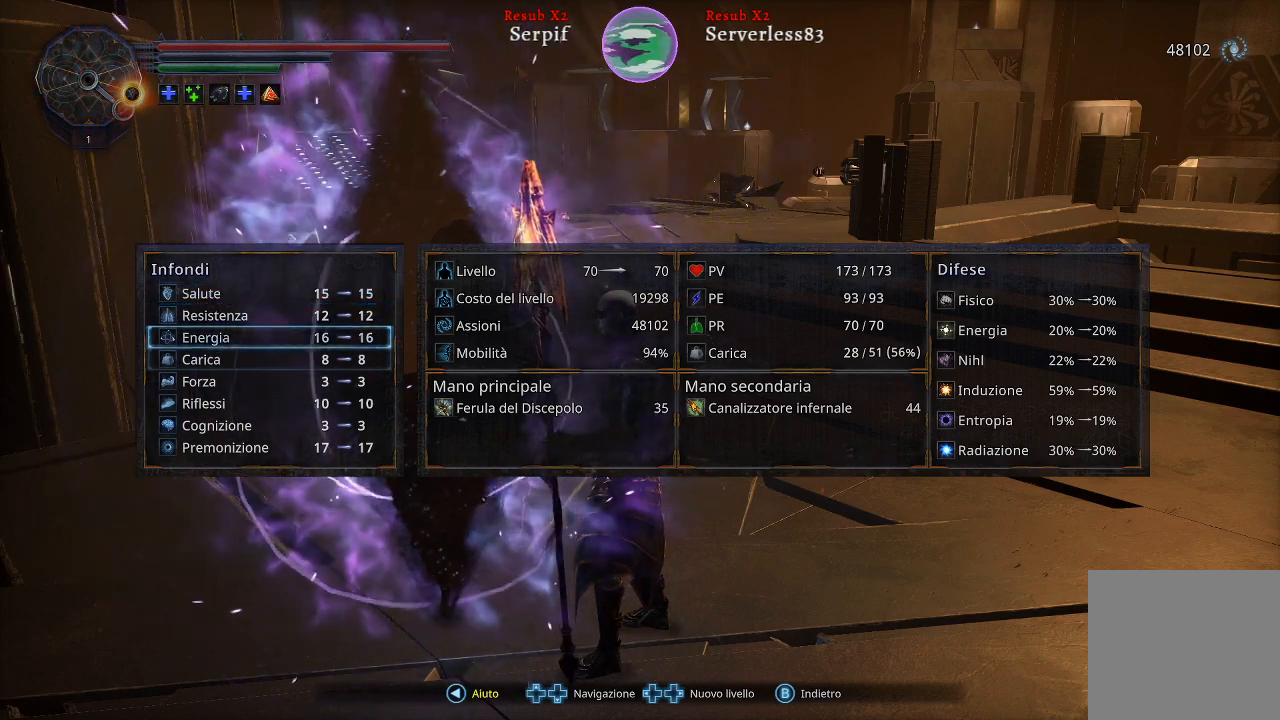
{"buttons": [], "left_stick": "center", "right_stick": "center", "events": [[50, "DPAD_DOWN", "up"], [133, "DPAD_DOWN", "down"], [267, "DPAD_DOWN", "up"], [350, "DPAD_DOWN", "down"], [483, "DPAD_DOWN", "up"]]}
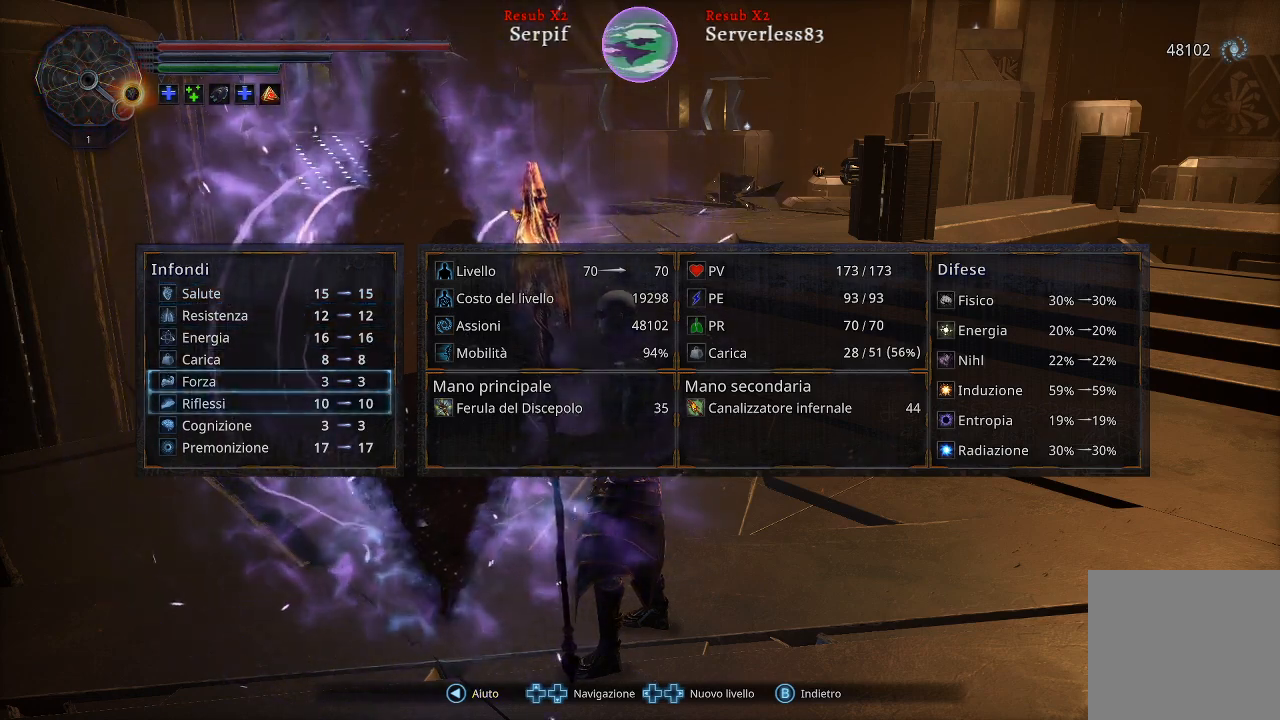
{"buttons": [], "left_stick": "center", "right_stick": "center", "events": [[67, "DPAD_DOWN", "down"], [200, "DPAD_DOWN", "up"], [283, "DPAD_DOWN", "down"], [400, "DPAD_DOWN", "up"]]}
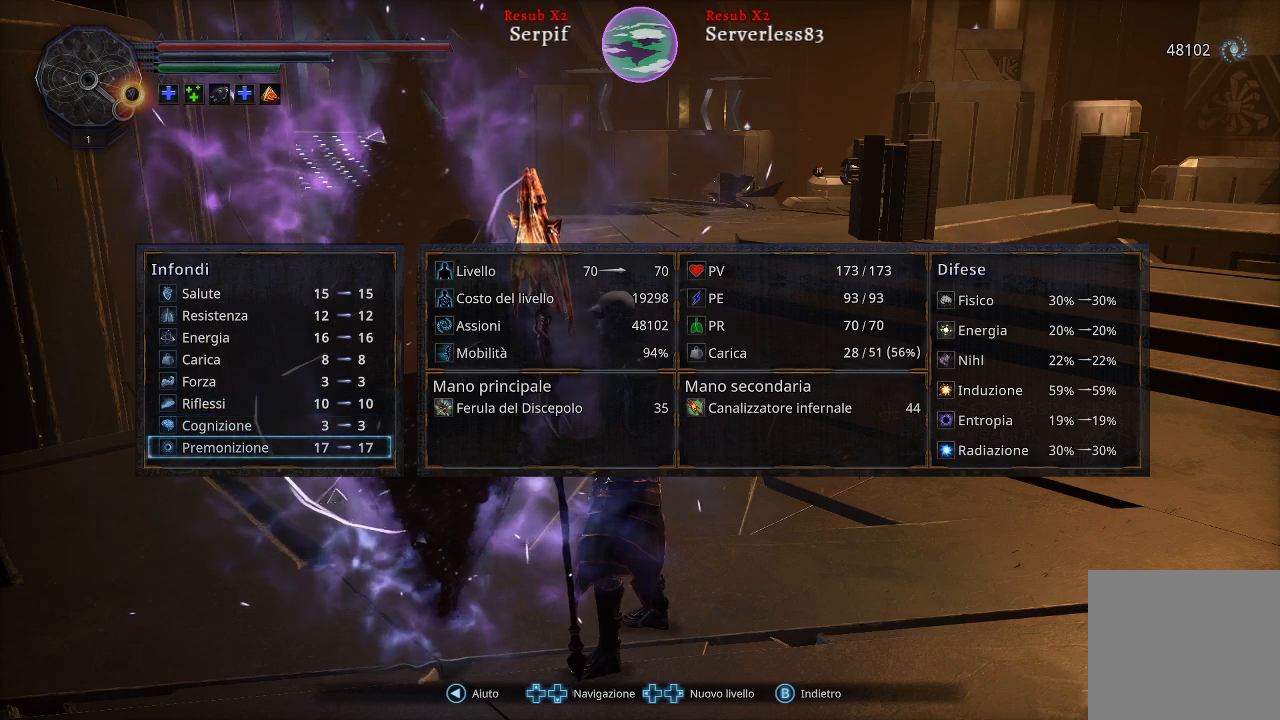
{"buttons": [], "left_stick": "center", "right_stick": "center", "events": [[233, "DPAD_RIGHT", "down"], [350, "DPAD_RIGHT", "up"]]}
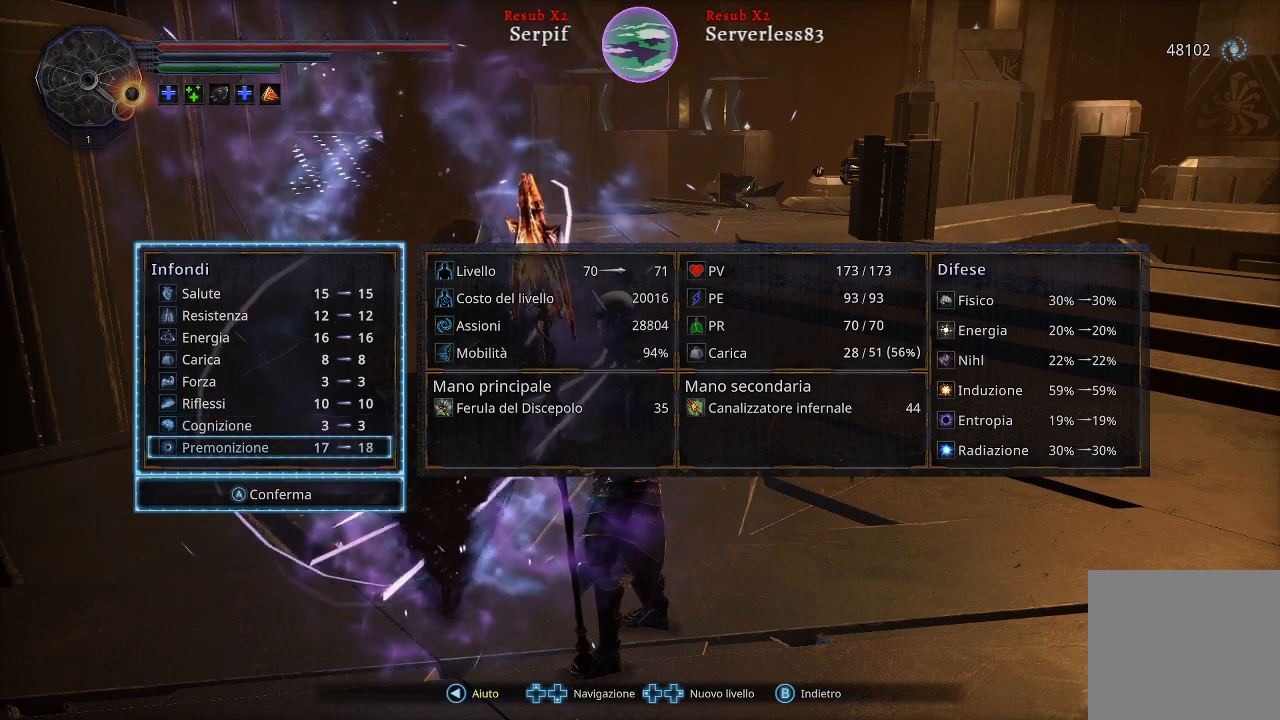
{"buttons": [], "left_stick": "center", "right_stick": "center", "events": []}
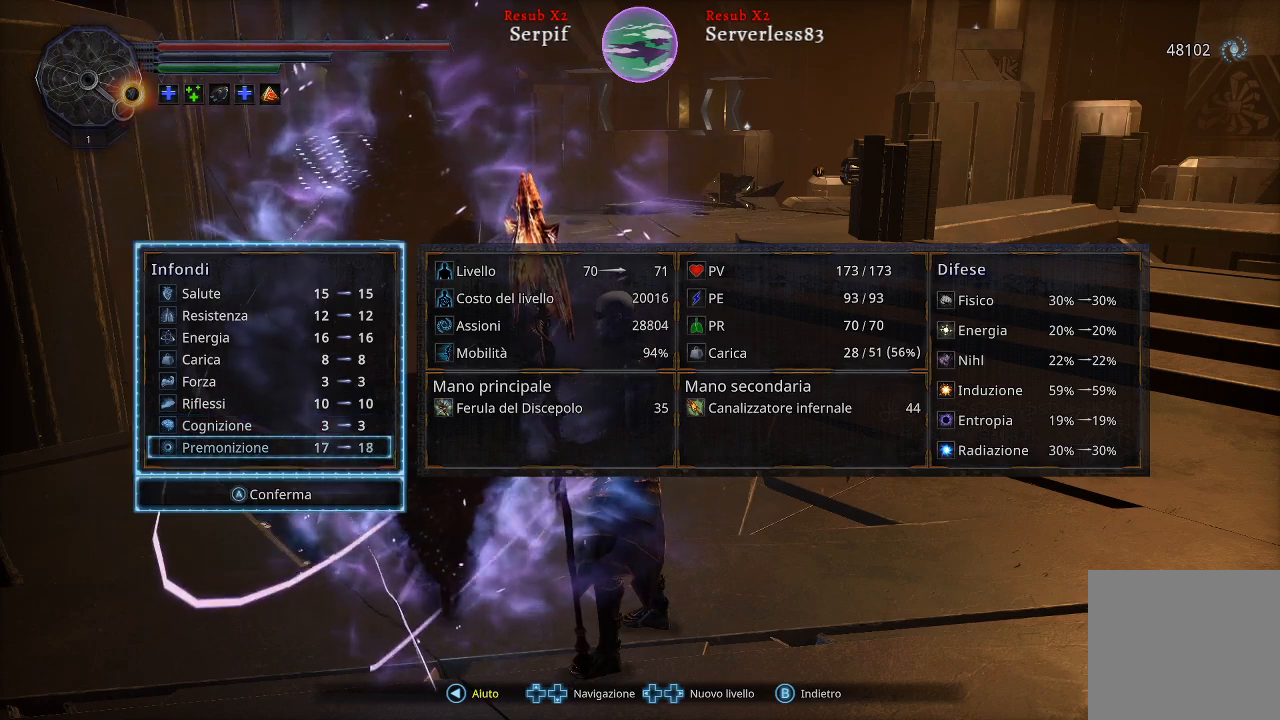
{"buttons": [], "left_stick": "center", "right_stick": "center", "events": []}
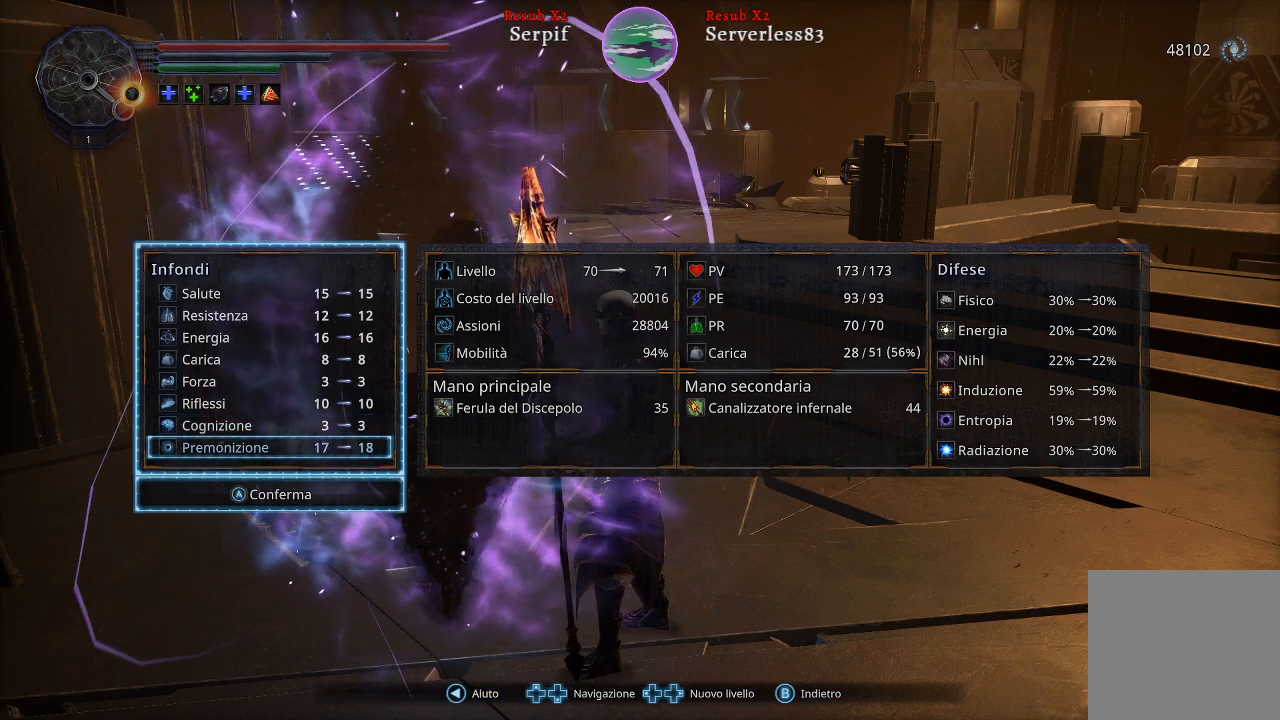
{"buttons": [], "left_stick": "center", "right_stick": "center", "events": []}
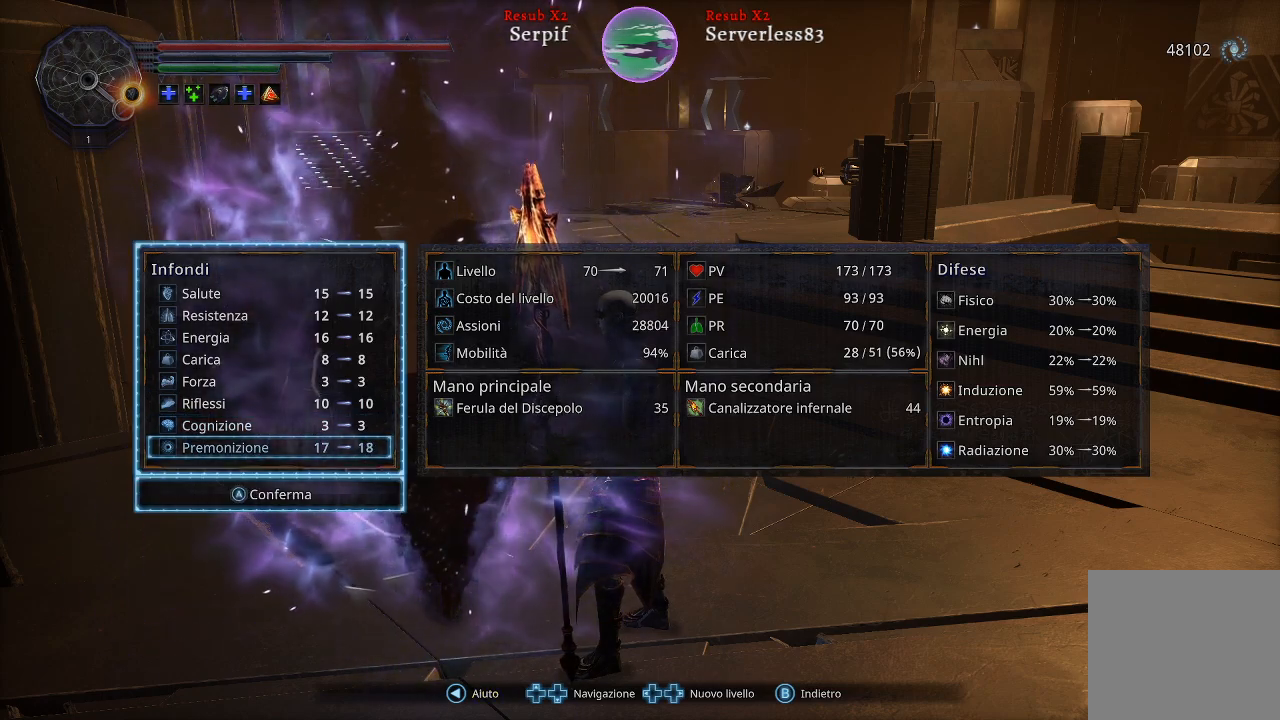
{"buttons": ["R2", "DPAD_UP"], "left_stick": "center", "right_stick": "center", "events": [[433, "DPAD_UP", "down"], [500, "R2", "down"]]}
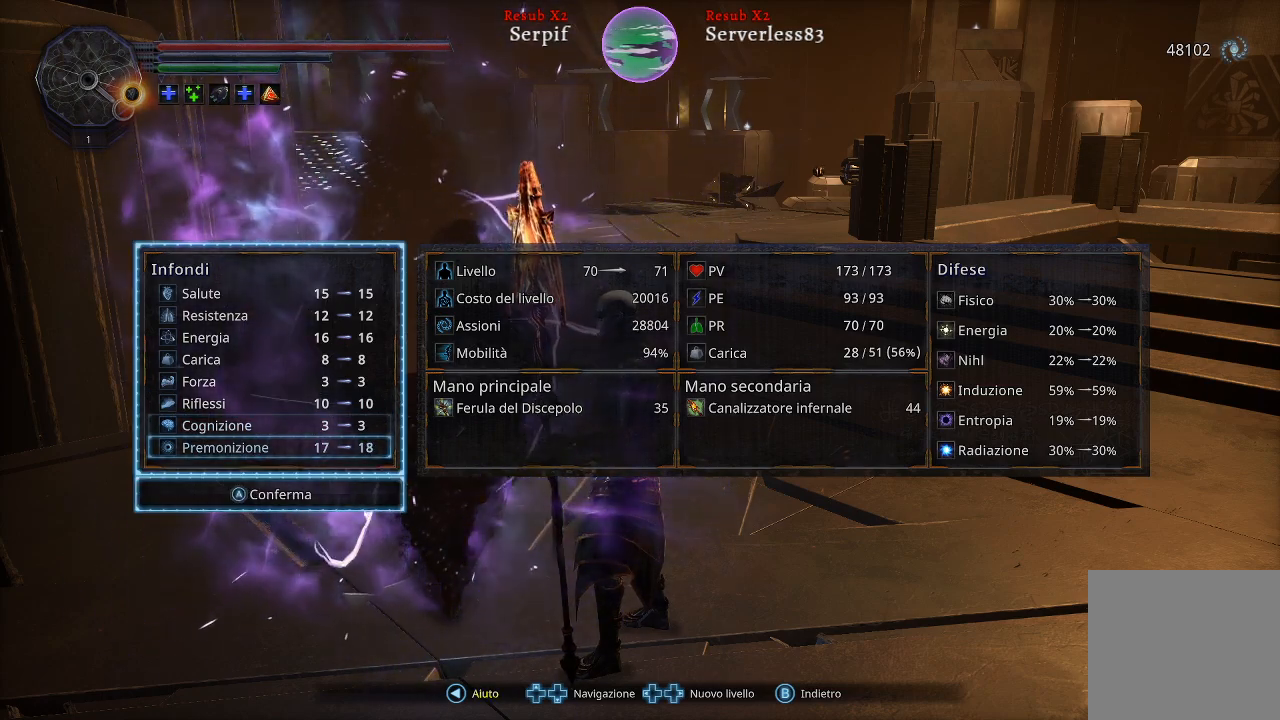
{"buttons": ["R2", "DPAD_UP"], "left_stick": "center", "right_stick": "center", "events": [[117, "DPAD_UP", "up"], [200, "DPAD_UP", "down"], [317, "DPAD_UP", "up"], [417, "DPAD_UP", "down"]]}
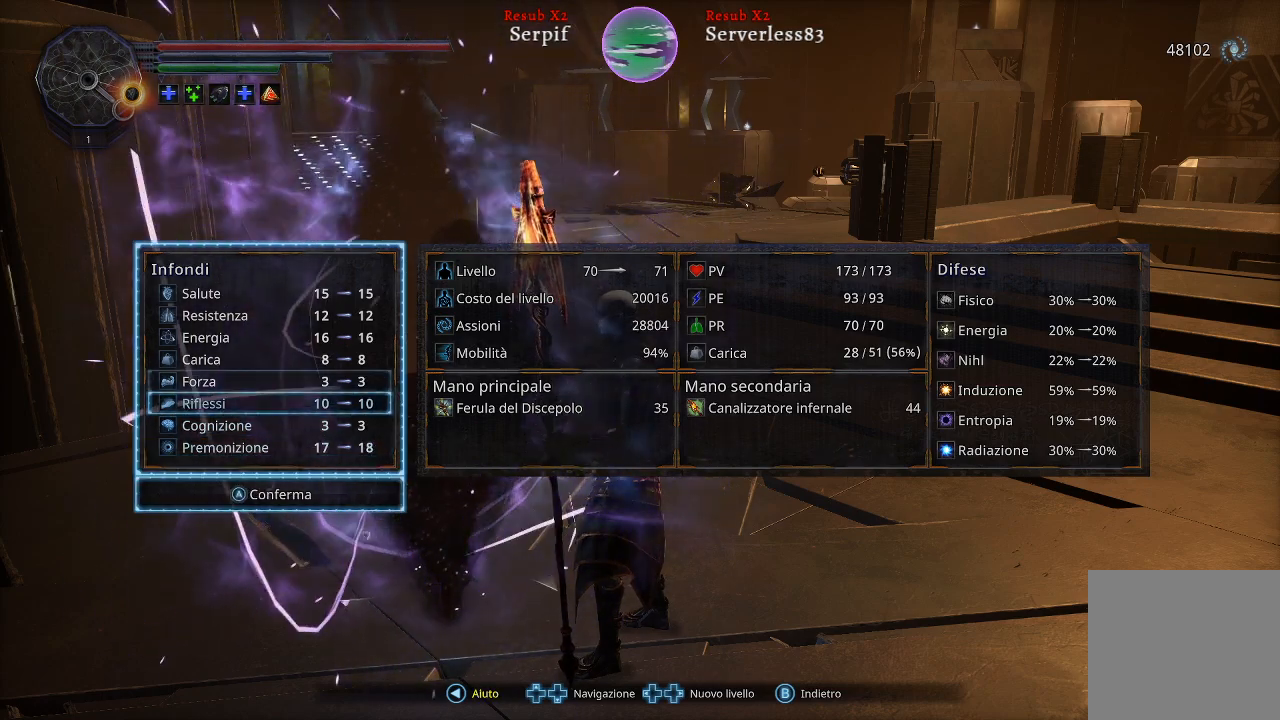
{"buttons": [], "left_stick": "center", "right_stick": "center", "events": [[50, "DPAD_UP", "up"], [133, "DPAD_UP", "down"], [250, "DPAD_UP", "up"], [333, "DPAD_UP", "down"], [433, "DPAD_UP", "up"], [500, "R2", "up"]]}
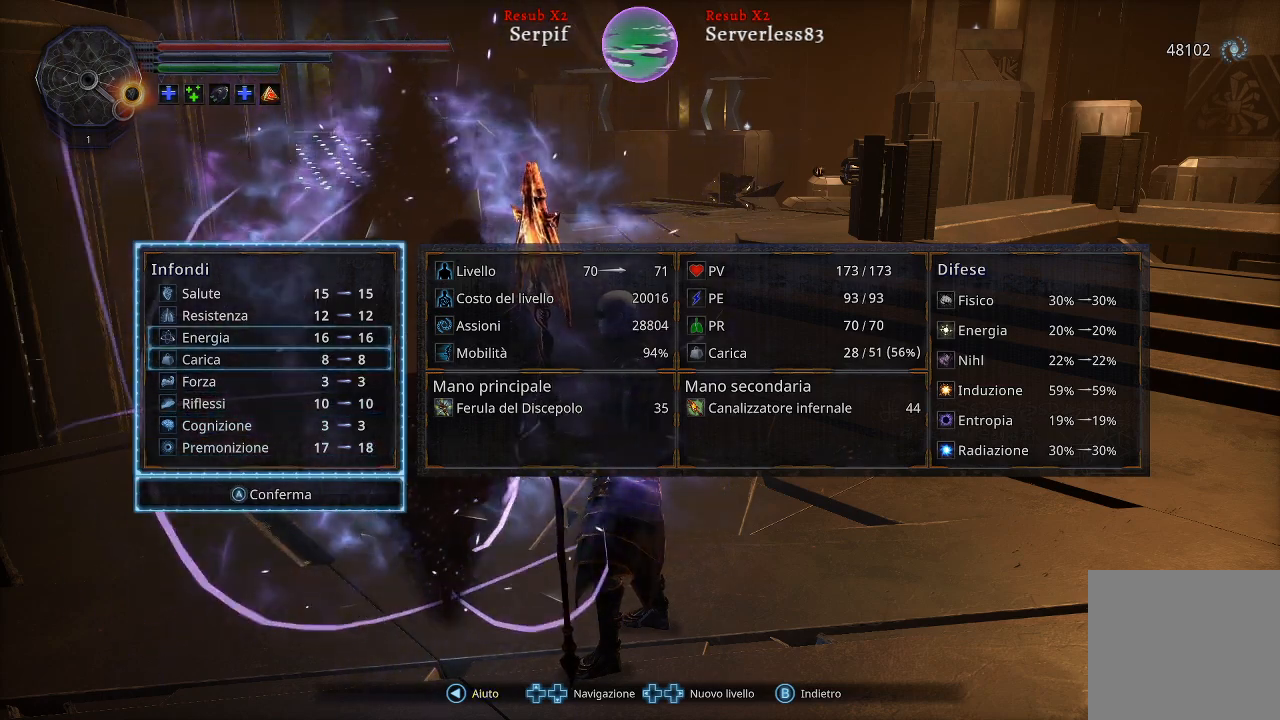
{"buttons": [], "left_stick": "center", "right_stick": "center", "events": [[133, "DPAD_RIGHT", "down"], [233, "DPAD_RIGHT", "up"], [367, "DPAD_RIGHT", "down"], [500, "DPAD_RIGHT", "up"]]}
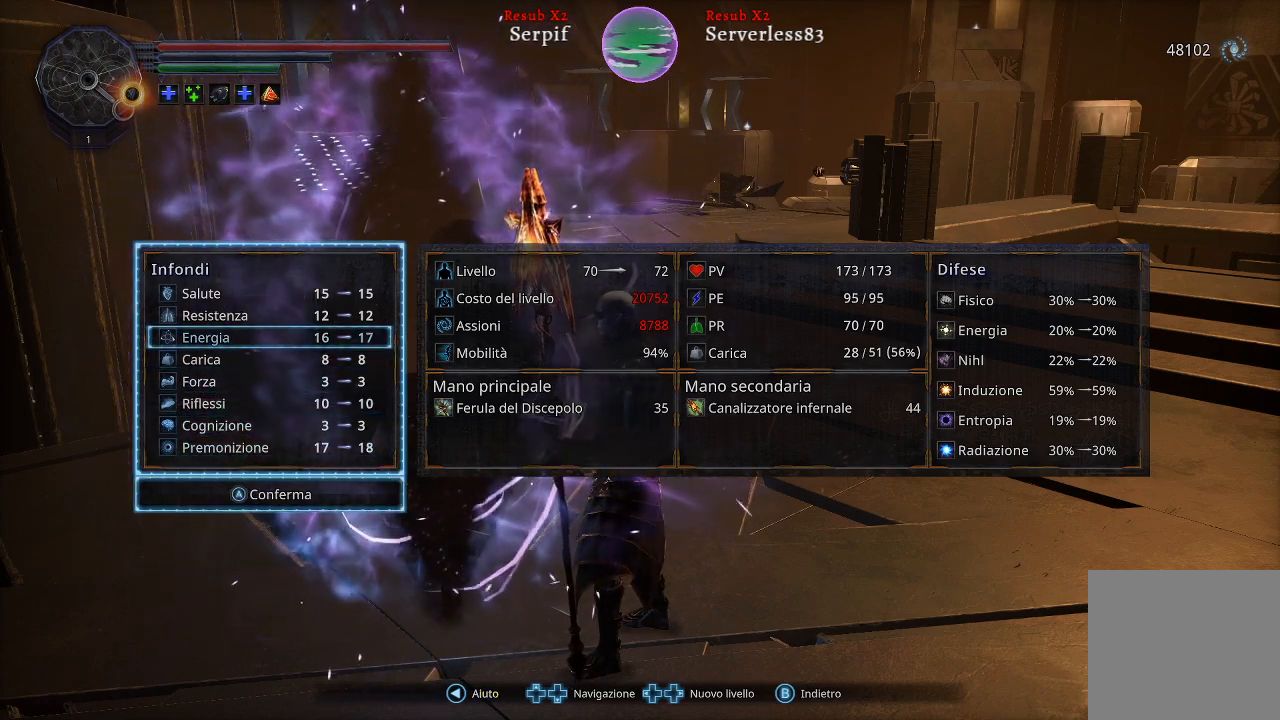
{"buttons": [], "left_stick": "center", "right_stick": "center", "events": [[83, "DPAD_RIGHT", "down"], [233, "DPAD_RIGHT", "up"]]}
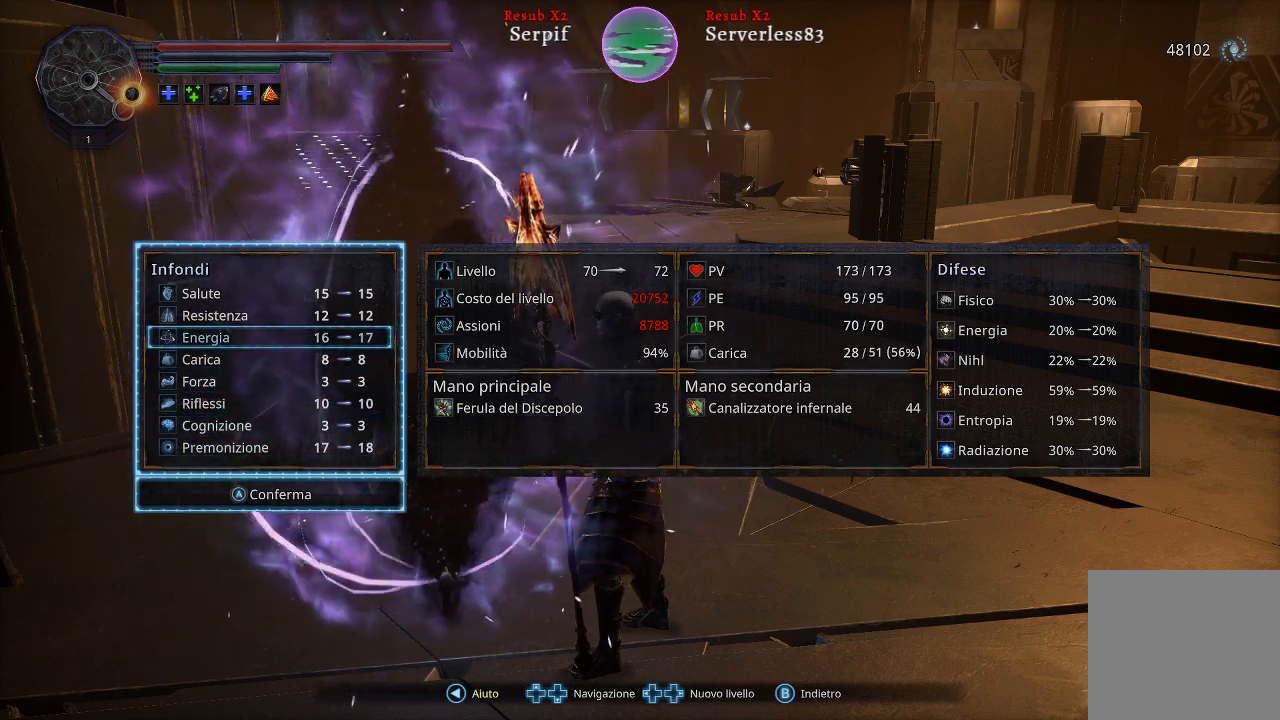
{"buttons": [], "left_stick": "center", "right_stick": "center", "events": []}
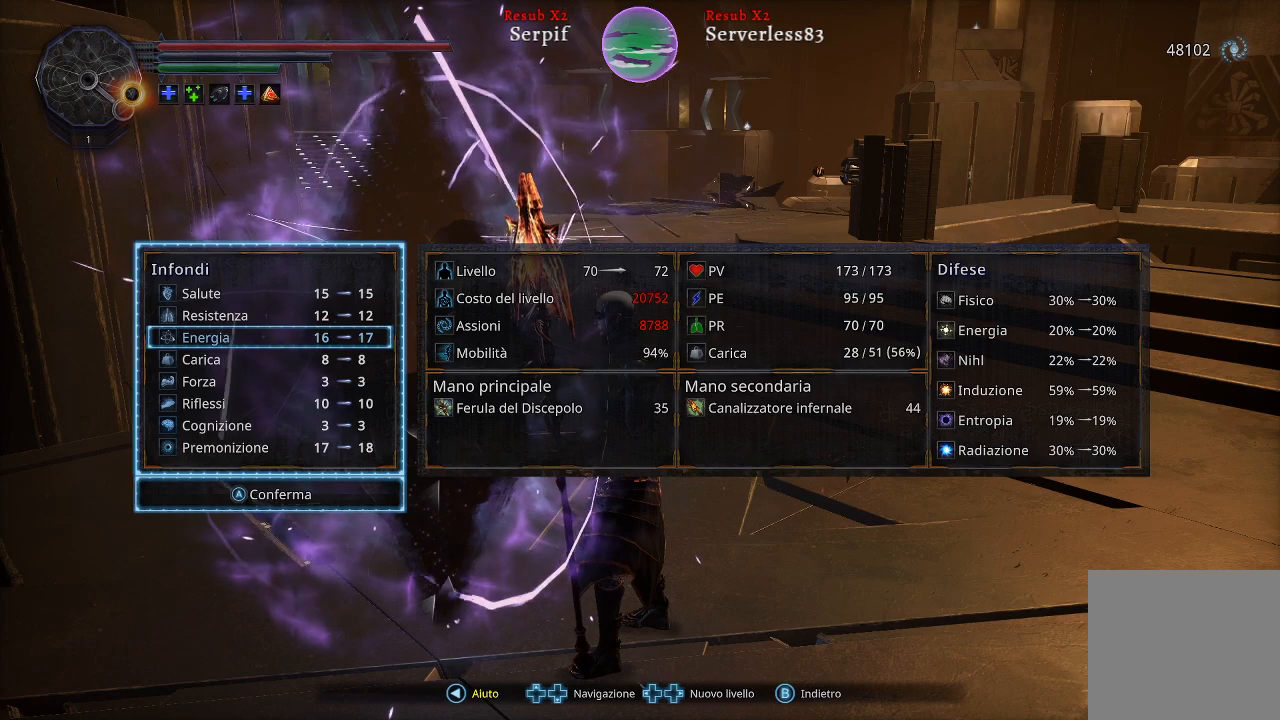
{"buttons": [], "left_stick": "center", "right_stick": "center", "events": [[267, "A", "down"], [367, "A", "up"]]}
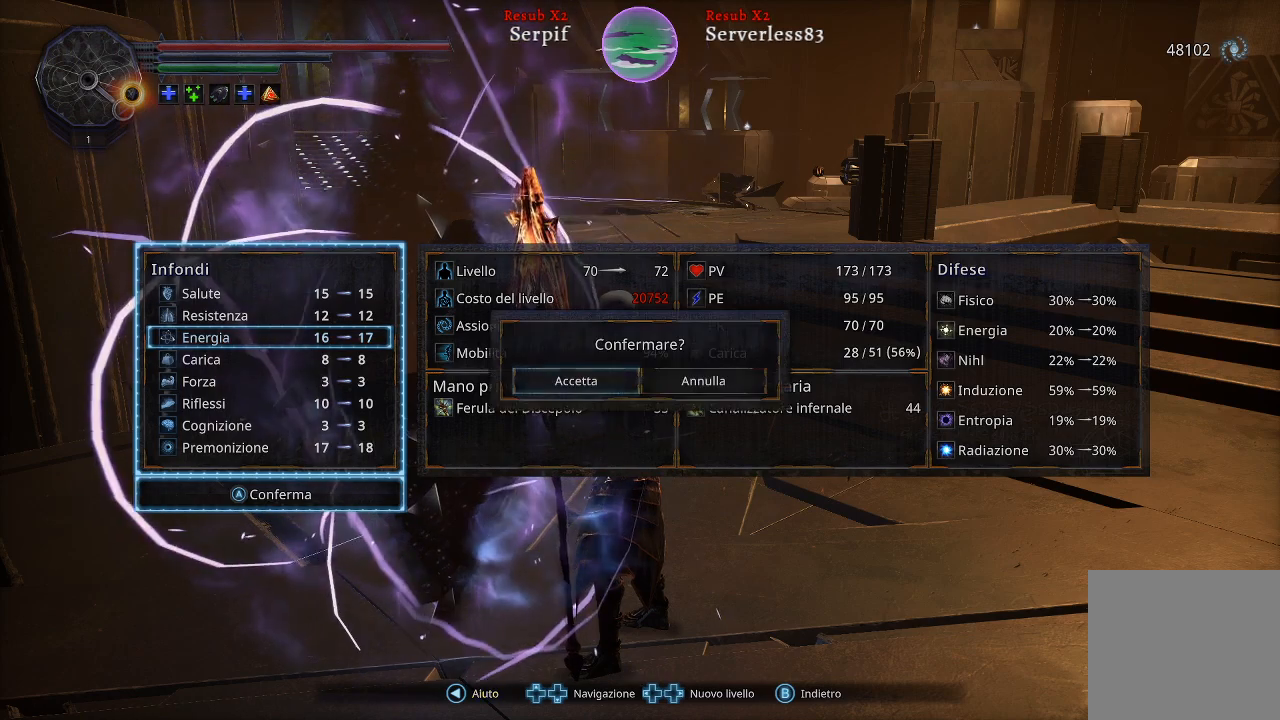
{"buttons": [], "left_stick": "center", "right_stick": "center", "events": [[383, "A", "down"], [483, "A", "up"]]}
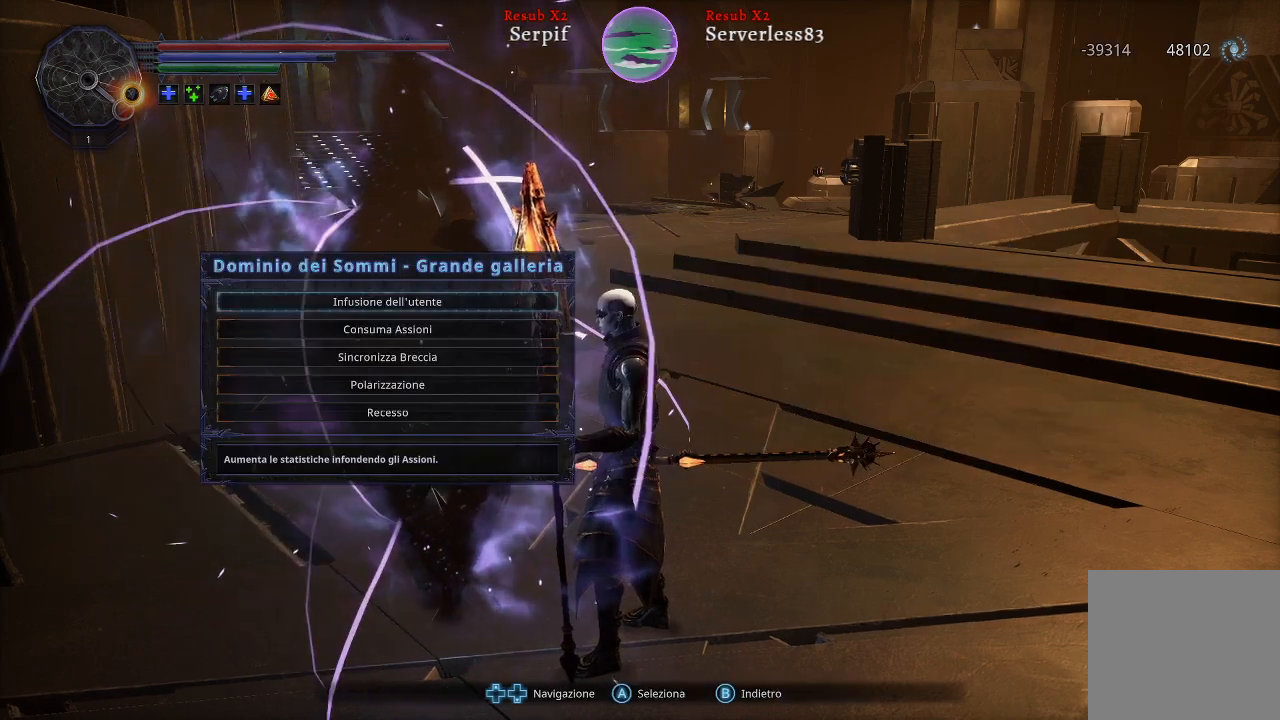
{"buttons": [], "left_stick": "center", "right_stick": "center", "events": []}